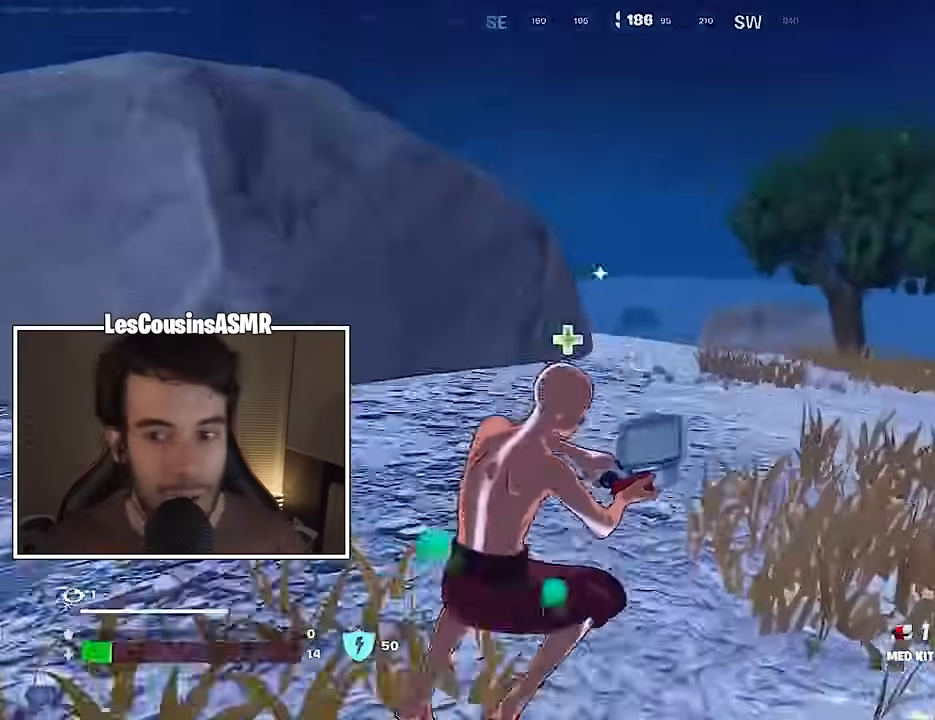
Gameplay with a controller (PlayStation layout); each line is a JSON object with the inputs held at the frame after it. "events" lists button and stick changes between this image and that frame as [ms after this image, input, new state], when the widget could be followed in between.
{"buttons": ["R3"], "left_stick": "up", "right_stick": "center", "events": [[100, "right_stick", "left"], [167, "right_stick", "center"], [500, "R3", "down"]]}
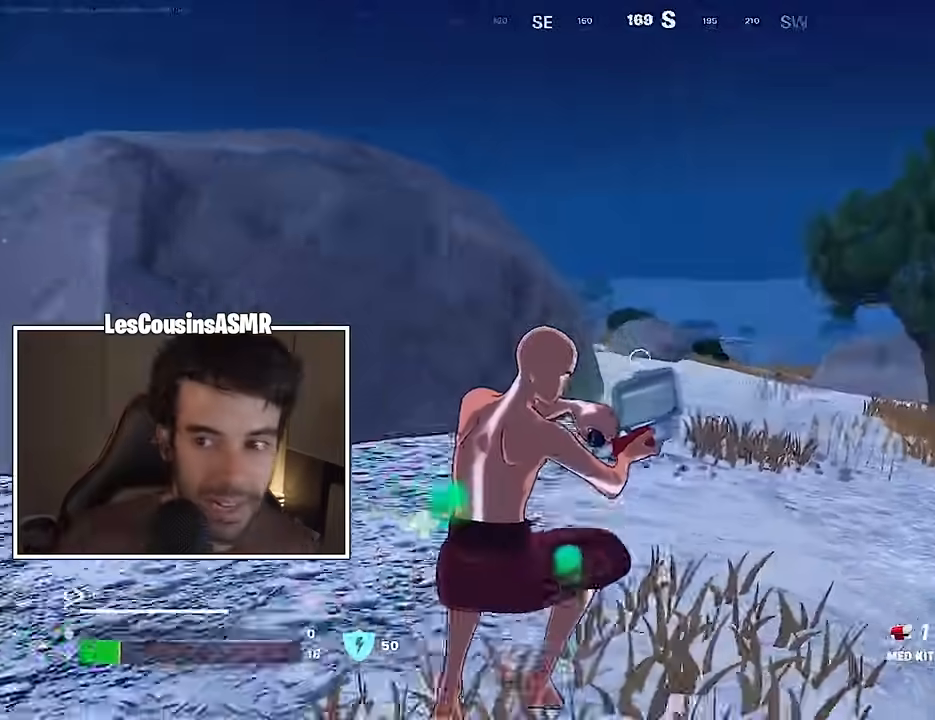
{"buttons": ["CROSS"], "left_stick": "up", "right_stick": "center", "events": [[83, "R3", "up"], [117, "right_stick", "left"], [183, "right_stick", "center"], [450, "CROSS", "down"]]}
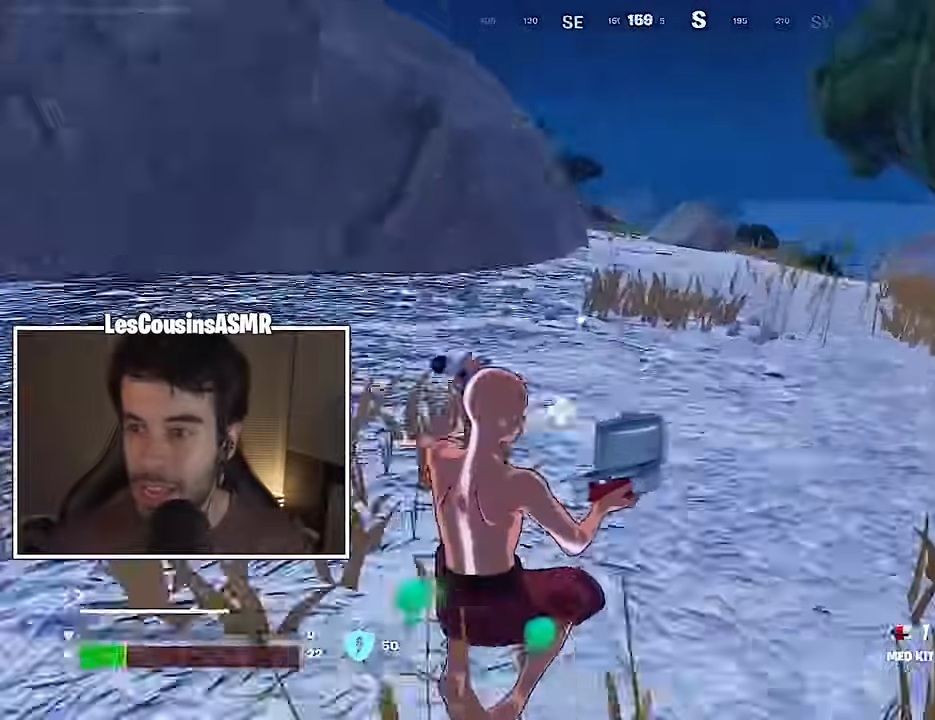
{"buttons": [], "left_stick": "up-right", "right_stick": "center", "events": [[17, "CROSS", "up"], [383, "left_stick", "up-right"]]}
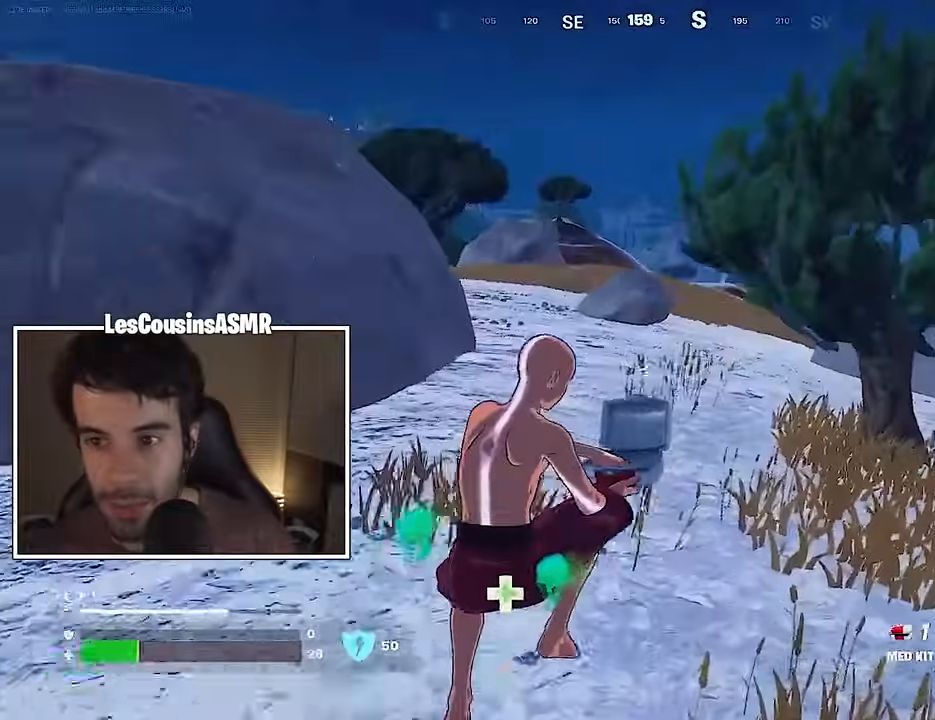
{"buttons": [], "left_stick": "up-right", "right_stick": "center", "events": [[67, "R3", "down"], [133, "R3", "up"]]}
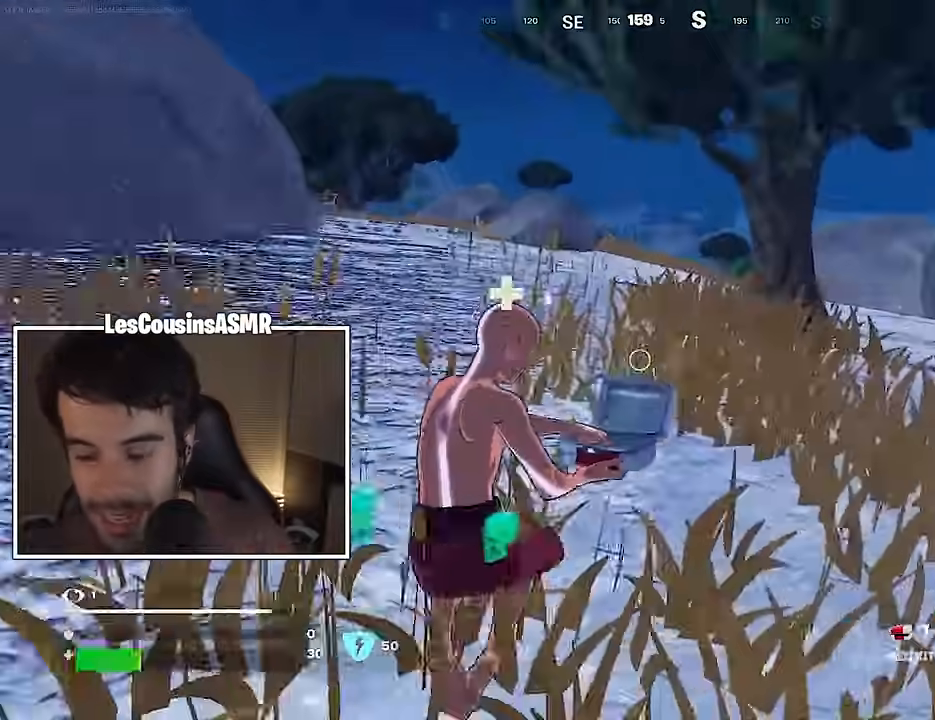
{"buttons": [], "left_stick": "up-right", "right_stick": "center", "events": [[83, "CROSS", "down"], [150, "CROSS", "up"]]}
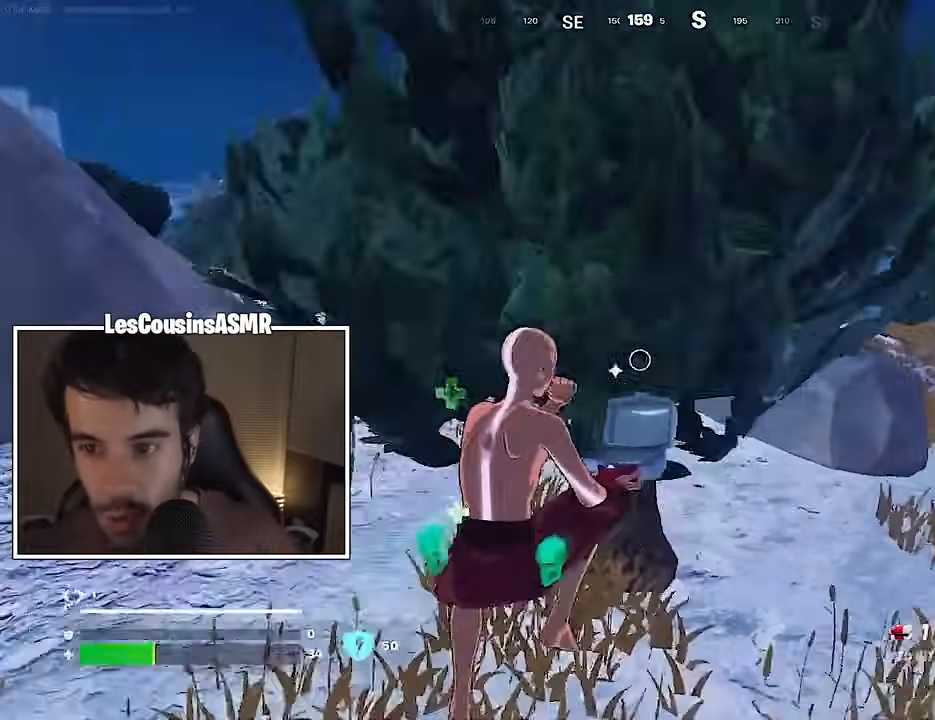
{"buttons": [], "left_stick": "up-right", "right_stick": "center", "events": [[17, "R3", "down"], [100, "R3", "up"], [217, "right_stick", "left"], [317, "right_stick", "center"]]}
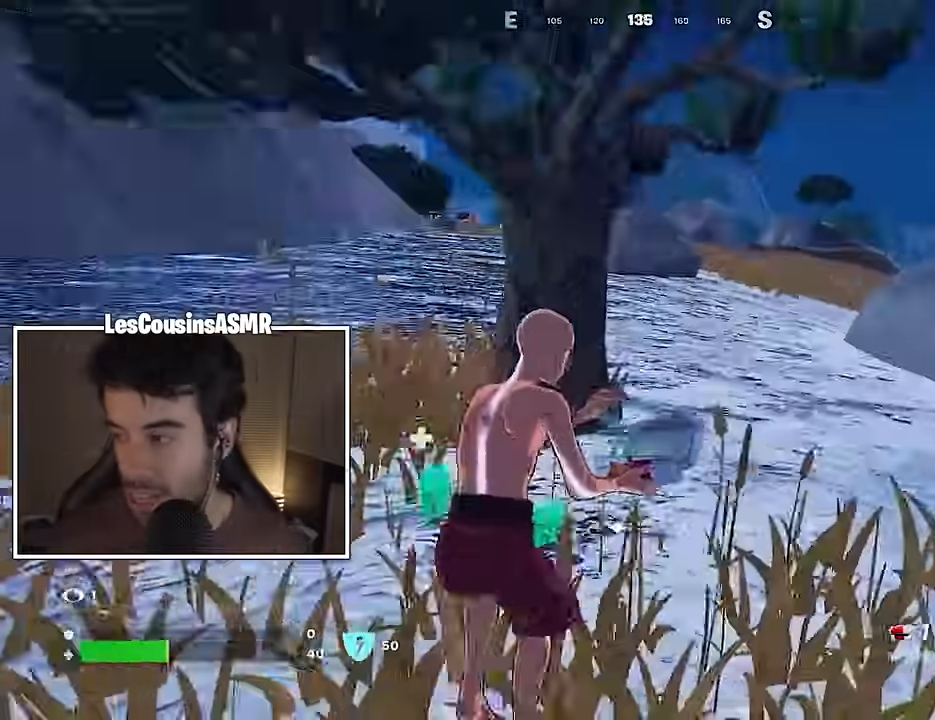
{"buttons": [], "left_stick": "up-right", "right_stick": "center", "events": [[267, "CROSS", "down"], [350, "CROSS", "up"]]}
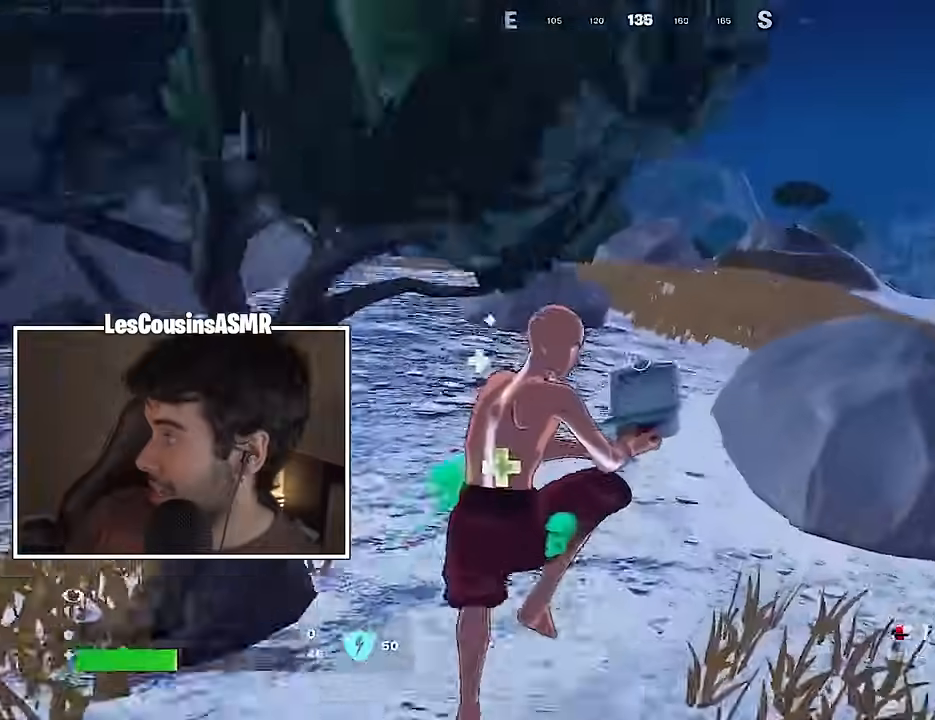
{"buttons": [], "left_stick": "up-right", "right_stick": "center", "events": [[433, "R3", "down"], [500, "R3", "up"]]}
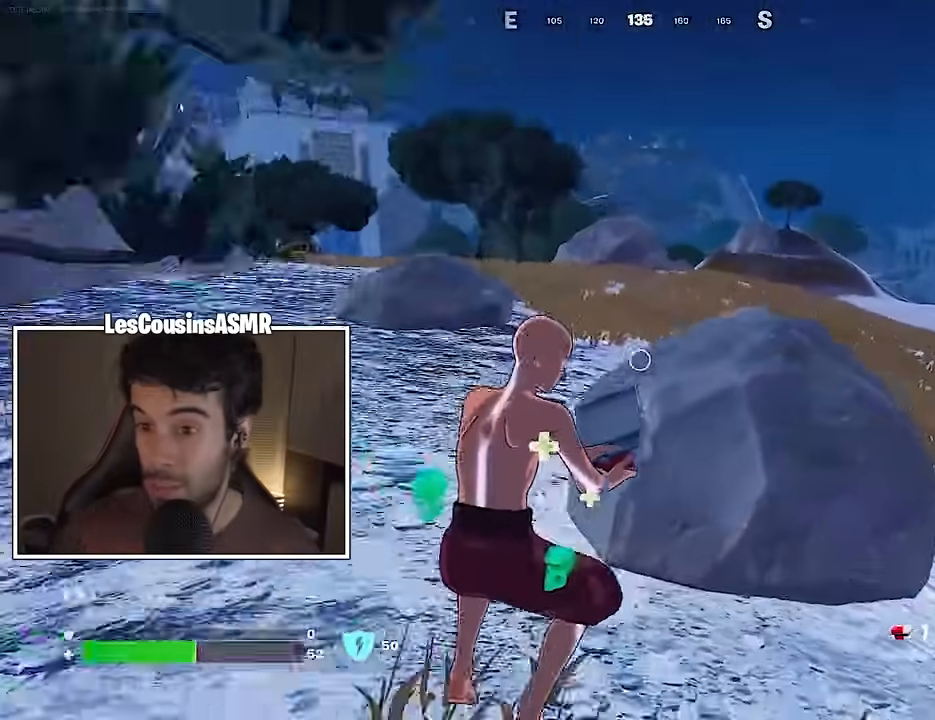
{"buttons": [], "left_stick": "up-right", "right_stick": "center", "events": [[333, "CROSS", "down"], [417, "CROSS", "up"]]}
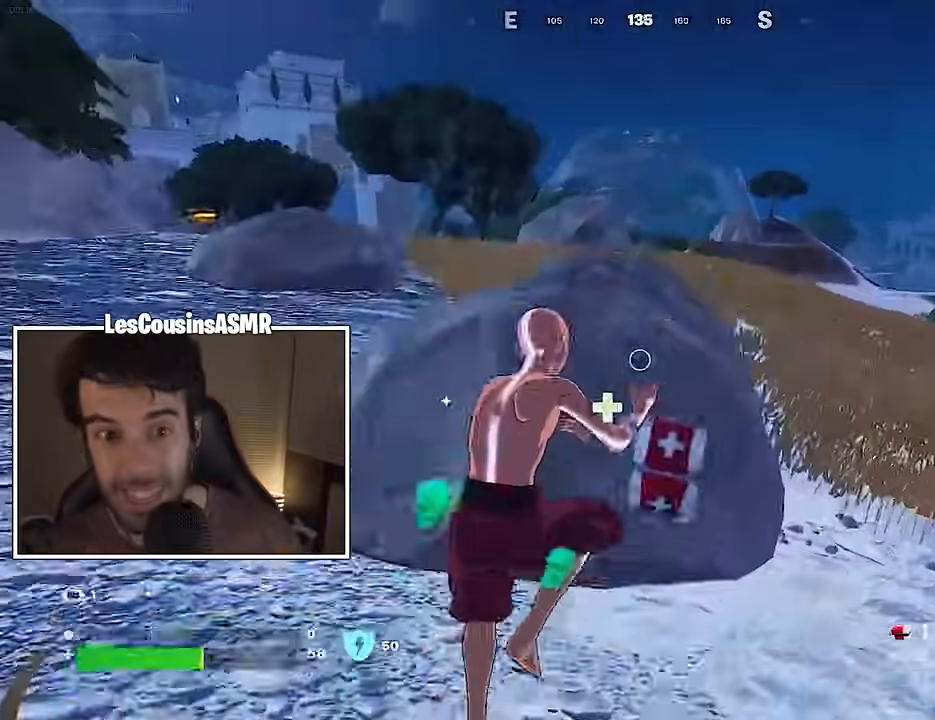
{"buttons": [], "left_stick": "up", "right_stick": "center", "events": [[500, "left_stick", "up"]]}
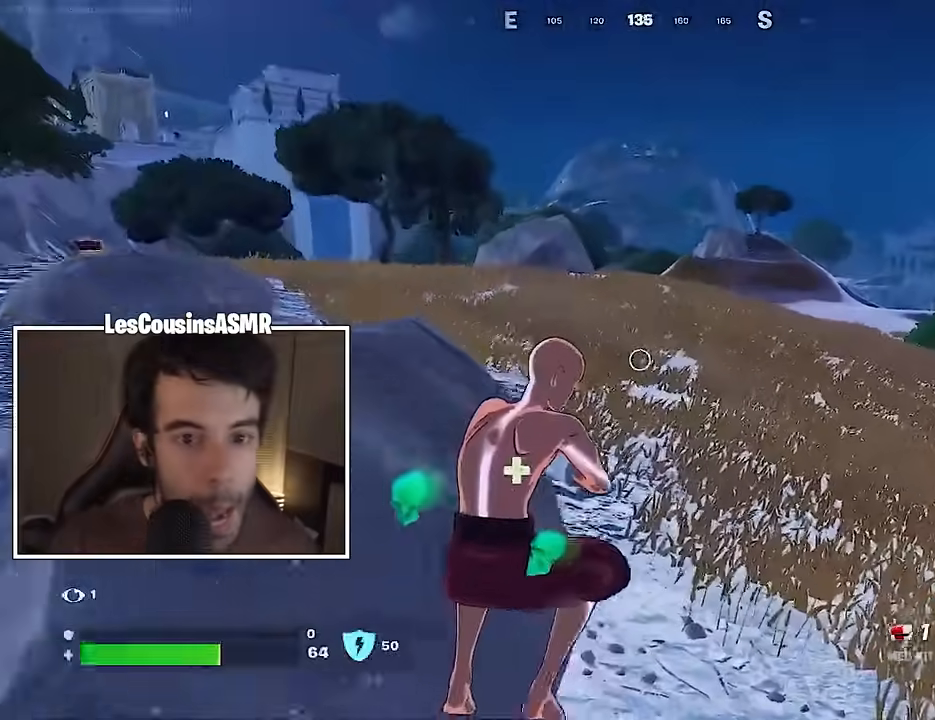
{"buttons": ["CROSS"], "left_stick": "down-left", "right_stick": "center", "events": [[267, "left_stick", "left"], [333, "left_stick", "down-left"], [450, "CROSS", "down"]]}
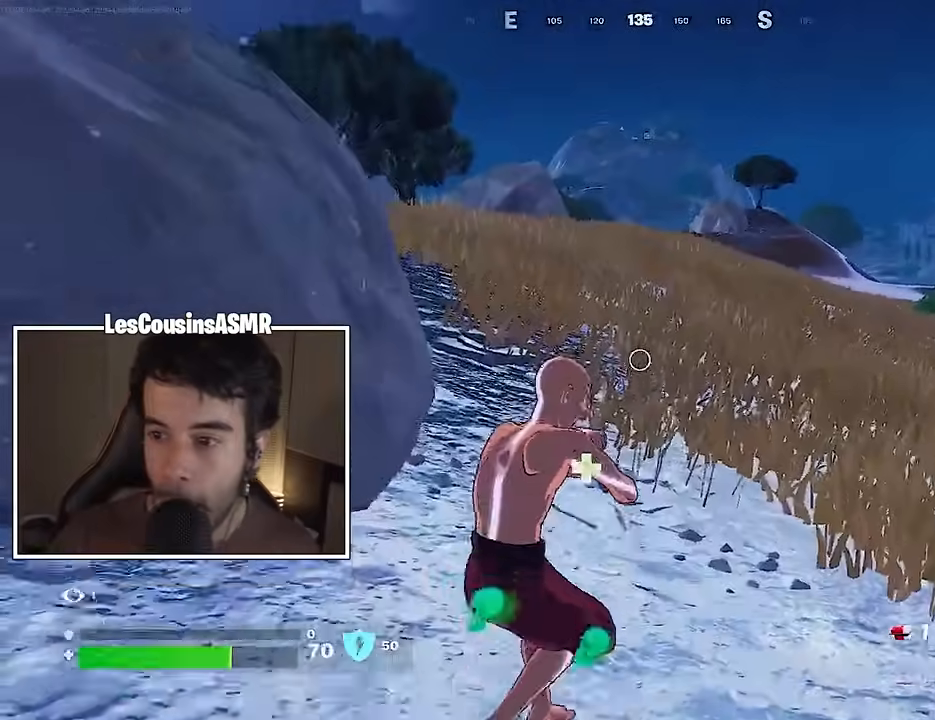
{"buttons": [], "left_stick": "left", "right_stick": "center", "events": [[33, "CROSS", "up"], [100, "left_stick", "left"], [317, "right_stick", "left"], [383, "right_stick", "center"]]}
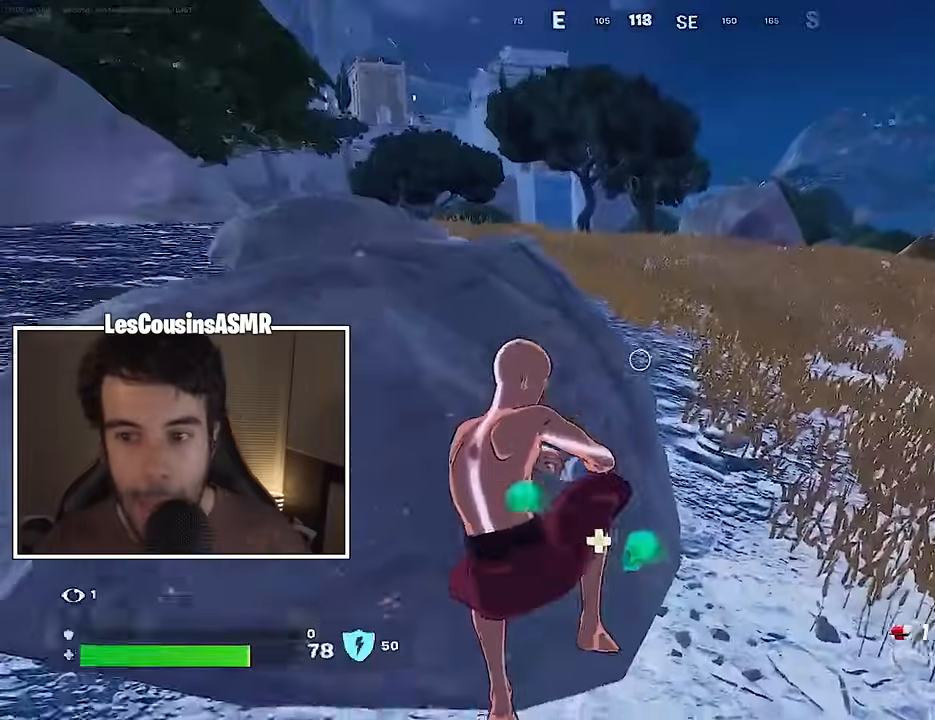
{"buttons": [], "left_stick": "left", "right_stick": "center", "events": [[383, "CROSS", "down"], [467, "CROSS", "up"]]}
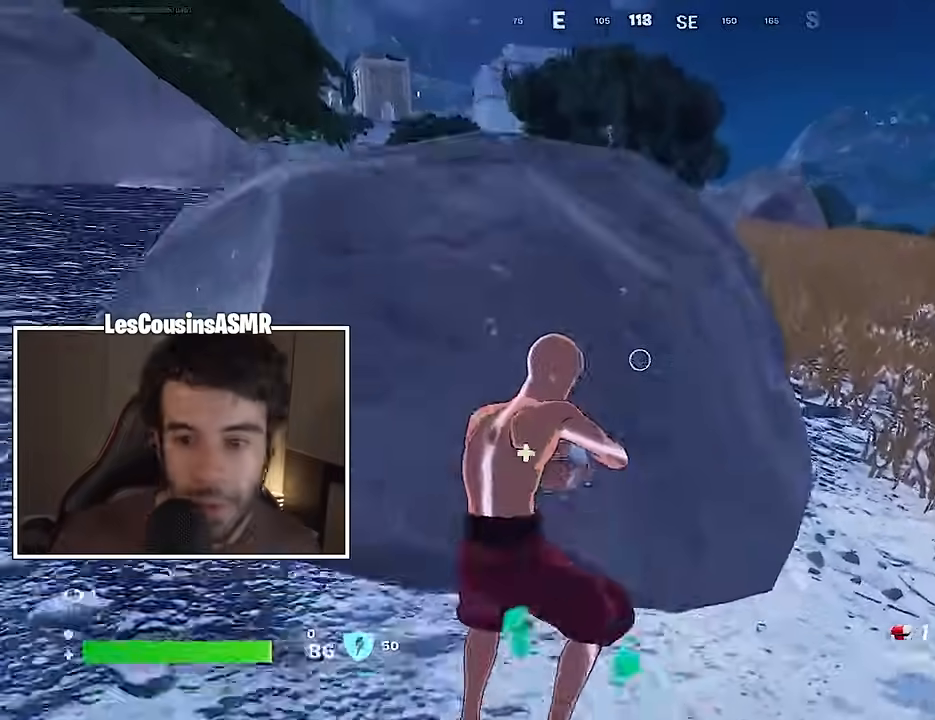
{"buttons": [], "left_stick": "left", "right_stick": "center", "events": [[117, "right_stick", "right"], [217, "right_stick", "center"]]}
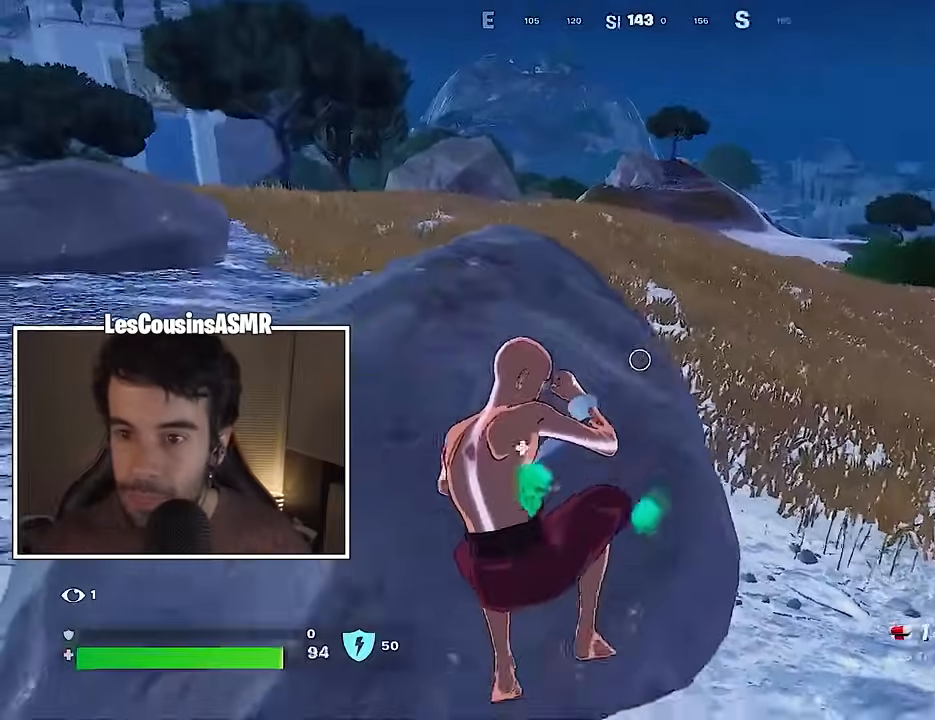
{"buttons": [], "left_stick": "down", "right_stick": "center", "events": [[133, "left_stick", "down-left"], [283, "left_stick", "down"]]}
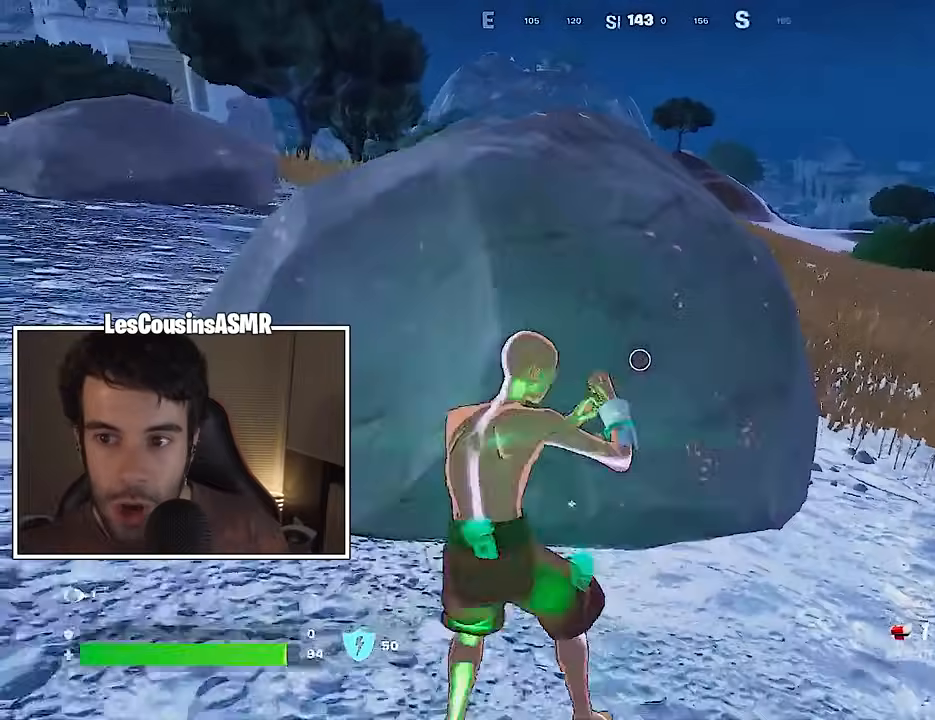
{"buttons": [], "left_stick": "right", "right_stick": "center", "events": [[350, "left_stick", "right"], [383, "L1", "down"], [467, "L1", "up"]]}
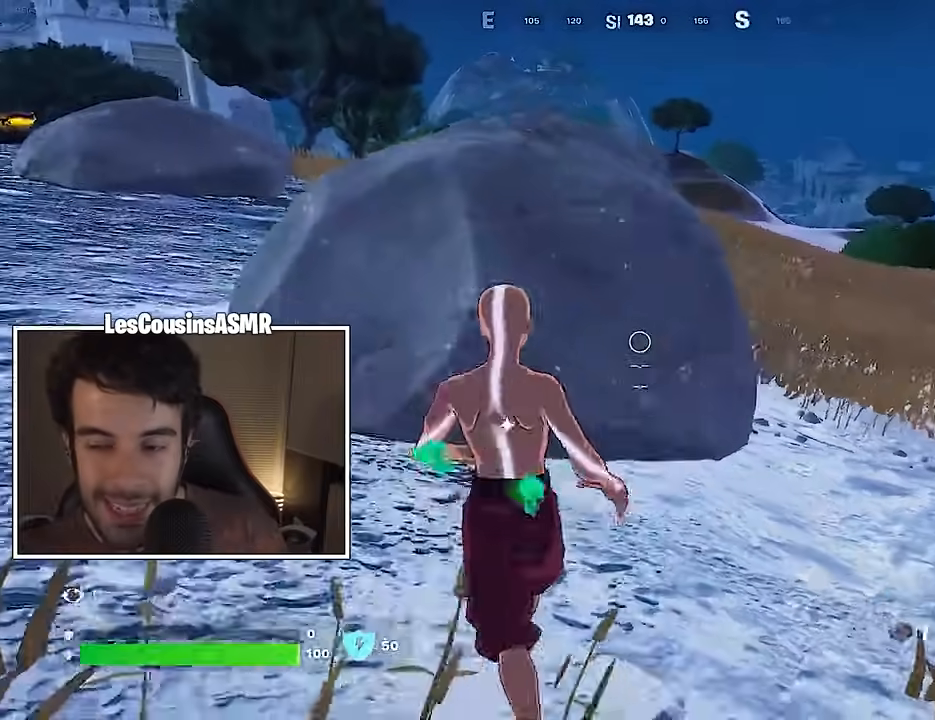
{"buttons": [], "left_stick": "up", "right_stick": "down-right", "events": [[200, "right_stick", "down-right"], [250, "R2", "down"], [267, "left_stick", "up"], [367, "R2", "up"]]}
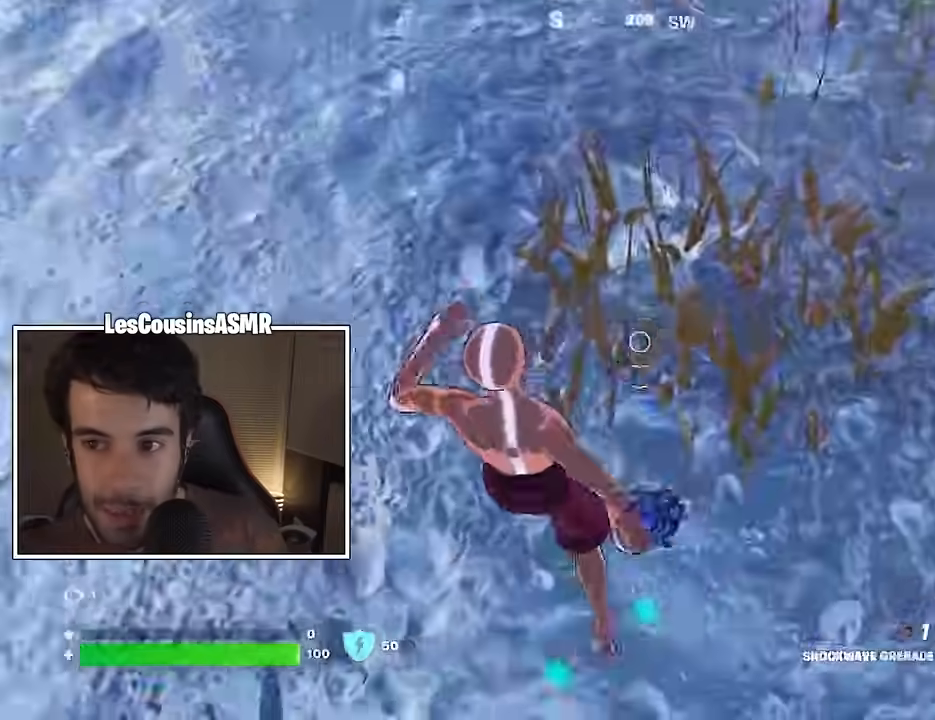
{"buttons": [], "left_stick": "up", "right_stick": "center", "events": [[50, "right_stick", "down-left"], [67, "L3", "down"], [150, "L3", "up"], [183, "right_stick", "up-left"], [283, "CROSS", "down"], [383, "CROSS", "up"], [500, "right_stick", "center"]]}
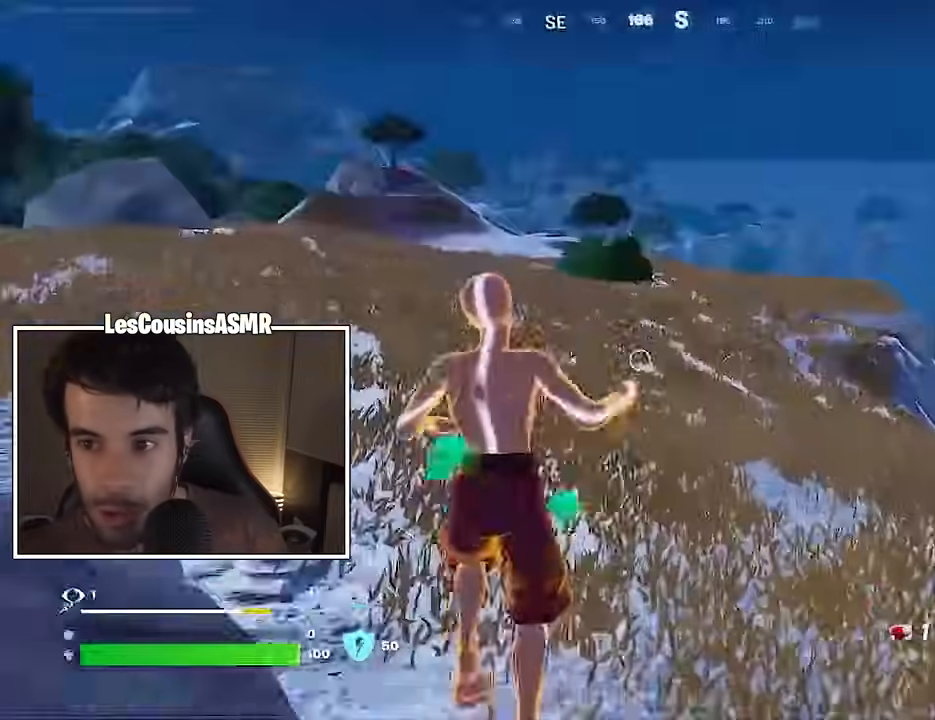
{"buttons": [], "left_stick": "center", "right_stick": "center", "events": [[350, "L1", "down"], [417, "L1", "up"], [417, "left_stick", "center"], [433, "right_stick", "left"], [500, "right_stick", "center"]]}
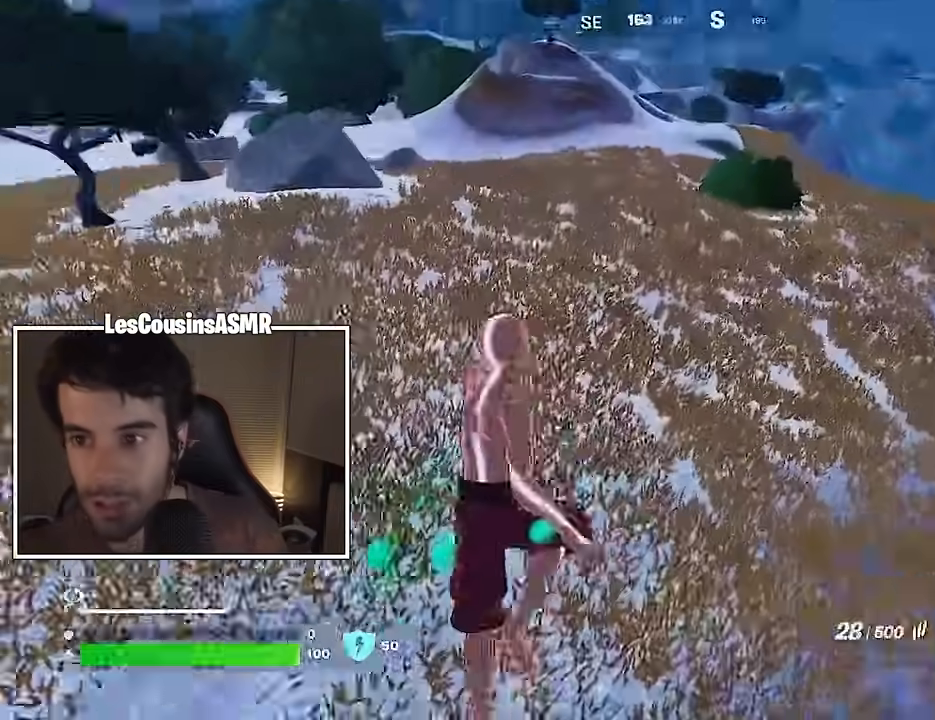
{"buttons": ["SQUARE"], "left_stick": "up", "right_stick": "center", "events": [[133, "left_stick", "up"], [333, "right_stick", "up"], [400, "right_stick", "center"], [483, "SQUARE", "down"]]}
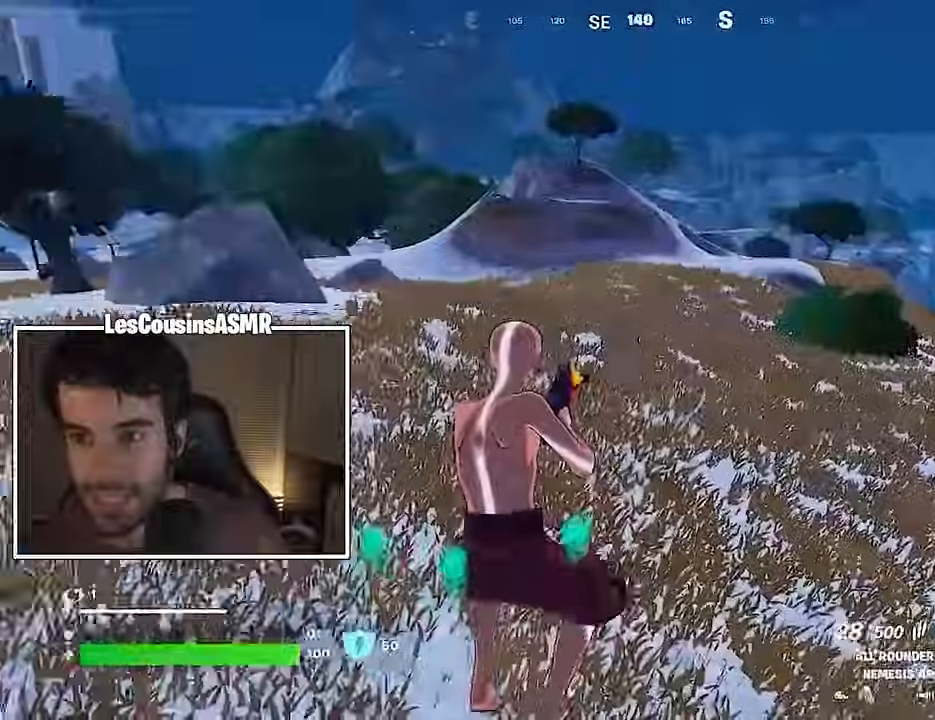
{"buttons": ["L1"], "left_stick": "up-right", "right_stick": "center", "events": [[33, "SQUARE", "up"], [100, "R3", "down"], [133, "left_stick", "up-right"], [183, "R3", "up"], [450, "L1", "down"]]}
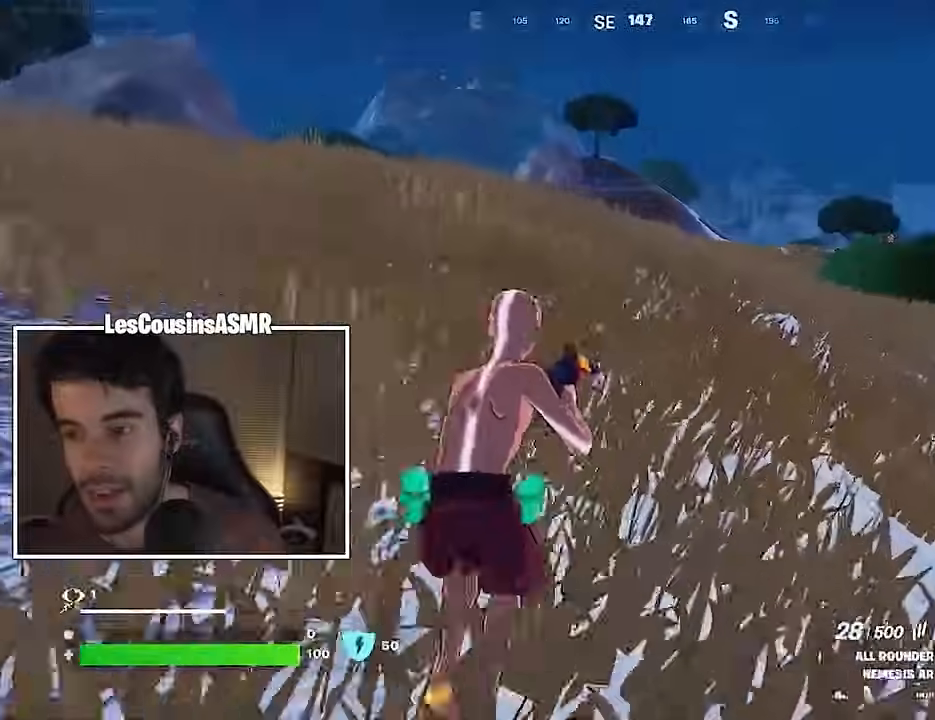
{"buttons": [], "left_stick": "up-right", "right_stick": "center", "events": [[33, "L1", "up"], [50, "CROSS", "down"], [150, "CROSS", "up"], [217, "SQUARE", "down"], [300, "SQUARE", "up"], [350, "SQUARE", "down"], [417, "SQUARE", "up"]]}
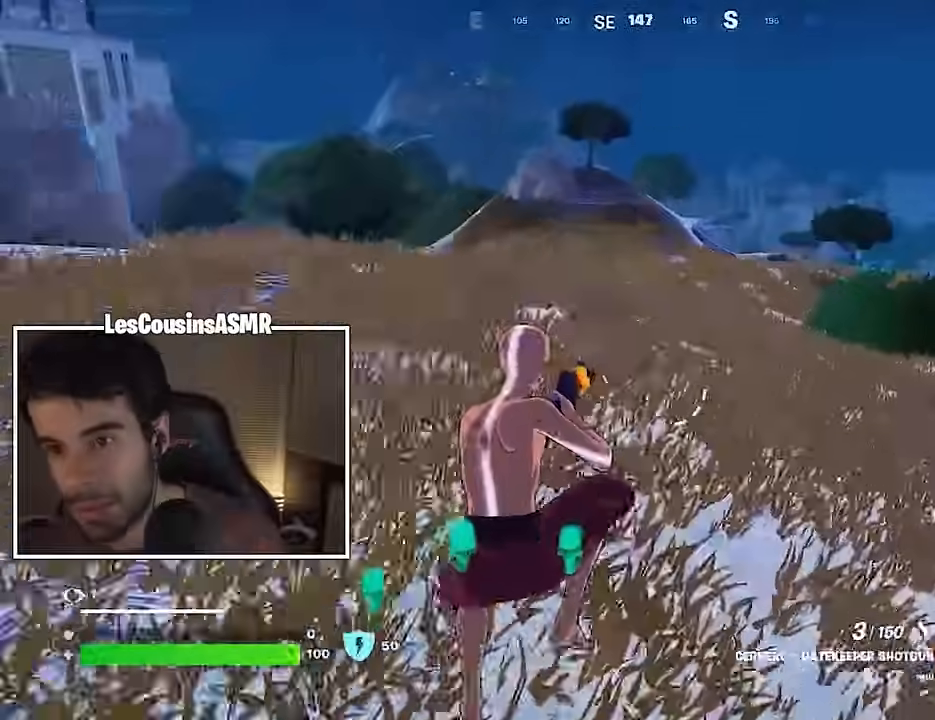
{"buttons": [], "left_stick": "up-right", "right_stick": "center", "events": [[133, "R3", "down"], [183, "R3", "up"], [333, "right_stick", "up-right"], [400, "right_stick", "center"]]}
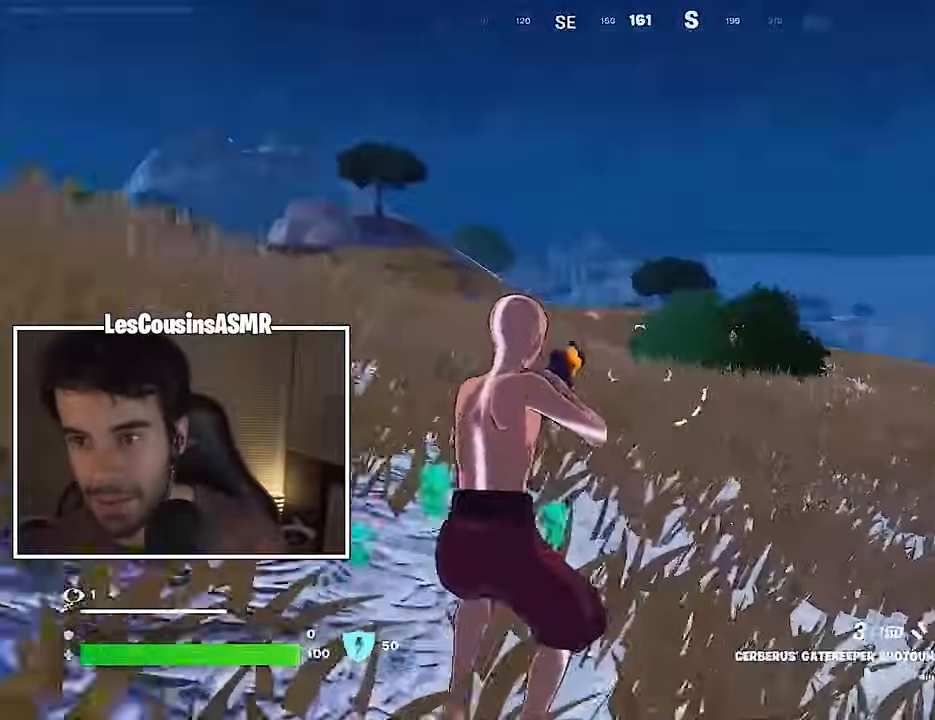
{"buttons": ["R1"], "left_stick": "up-right", "right_stick": "down-left", "events": [[33, "L2", "down"], [117, "right_stick", "up-right"], [233, "right_stick", "center"], [317, "right_stick", "up-left"], [383, "R2", "down"], [400, "L2", "up"], [433, "R2", "up"], [450, "right_stick", "down-left"], [500, "R1", "down"]]}
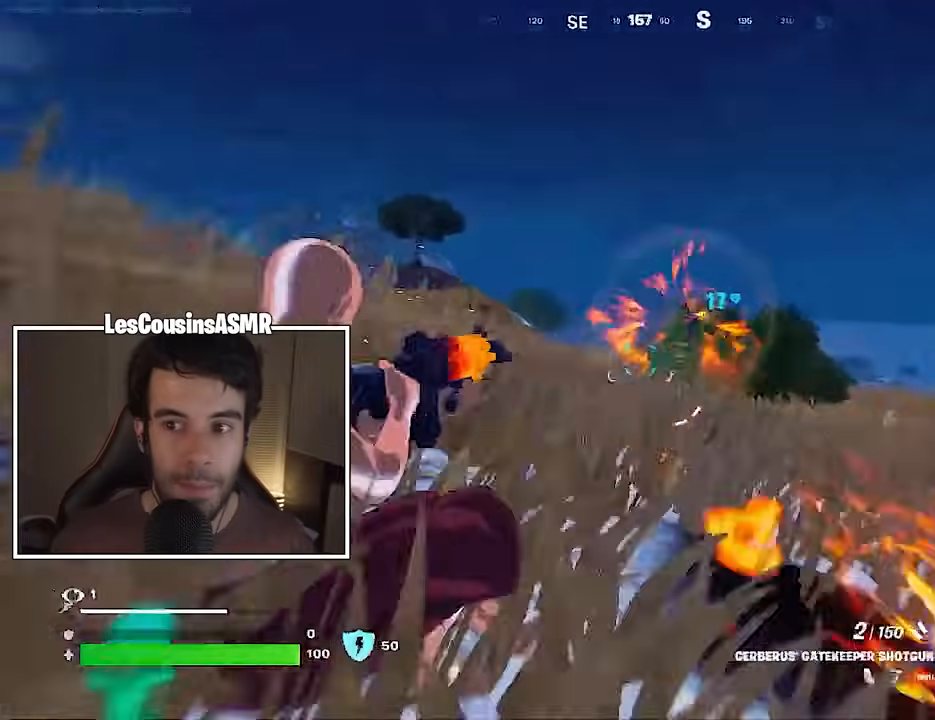
{"buttons": ["CROSS"], "left_stick": "up-right", "right_stick": "center", "events": [[50, "right_stick", "up-left"], [100, "R1", "up"], [150, "right_stick", "center"], [267, "right_stick", "down-right"], [350, "L3", "down"], [400, "right_stick", "center"], [433, "CROSS", "down"], [467, "L3", "up"]]}
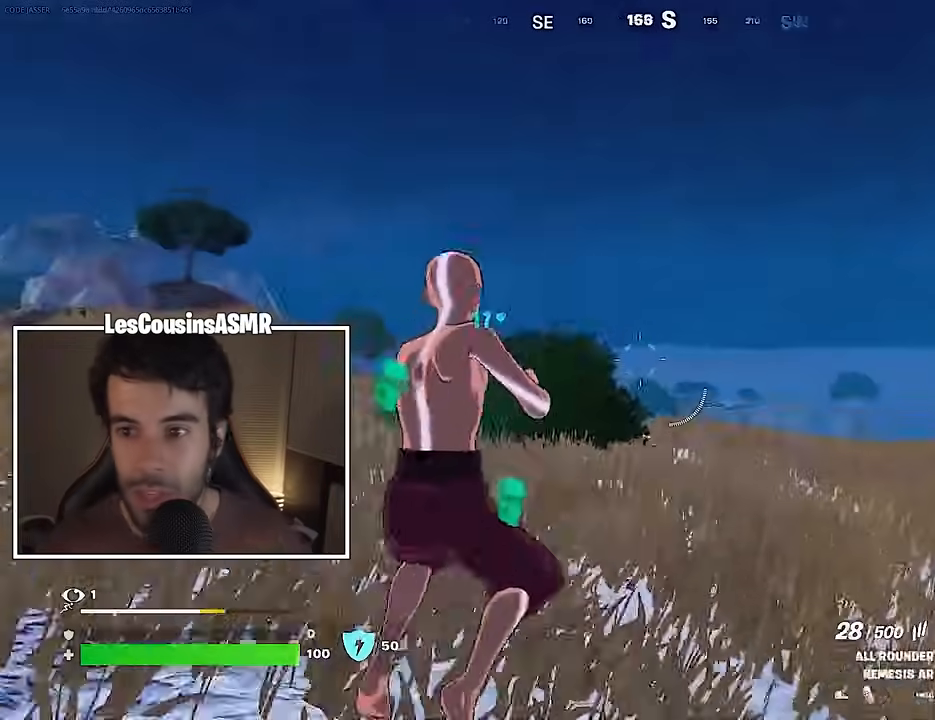
{"buttons": [], "left_stick": "down-right", "right_stick": "left", "events": [[17, "CROSS", "up"], [67, "CROSS", "down"], [167, "CROSS", "up"], [267, "R3", "down"], [283, "right_stick", "left"], [317, "R3", "up"], [350, "left_stick", "down-right"]]}
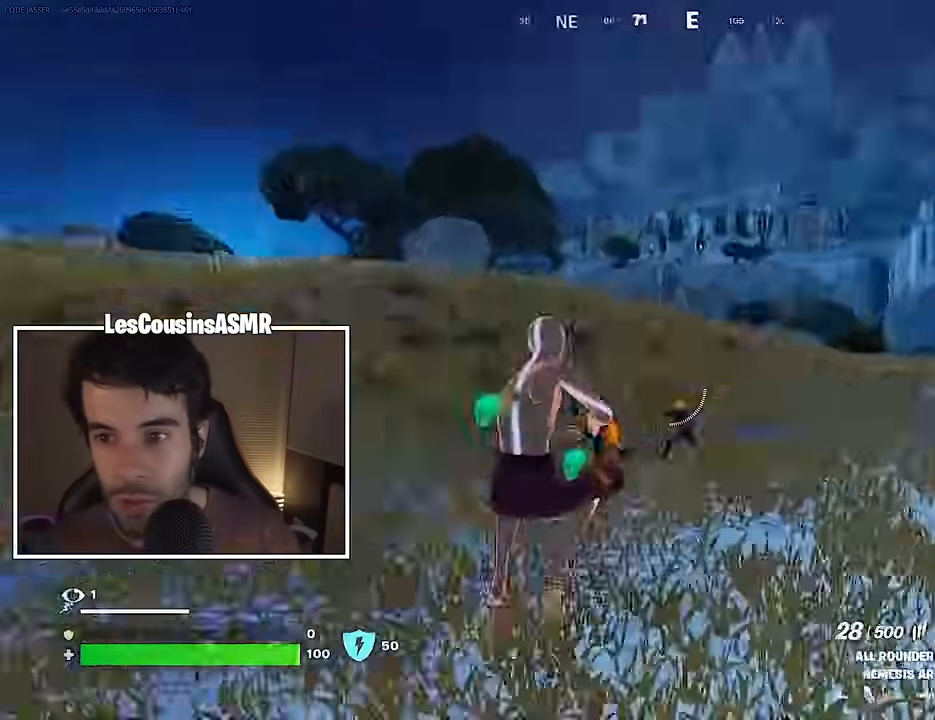
{"buttons": ["L2", "R3"], "left_stick": "left", "right_stick": "center", "events": [[67, "left_stick", "right"], [67, "right_stick", "center"], [250, "right_stick", "up-left"], [283, "left_stick", "down-left"], [367, "left_stick", "left"], [367, "right_stick", "center"], [450, "R3", "down"], [483, "L2", "down"]]}
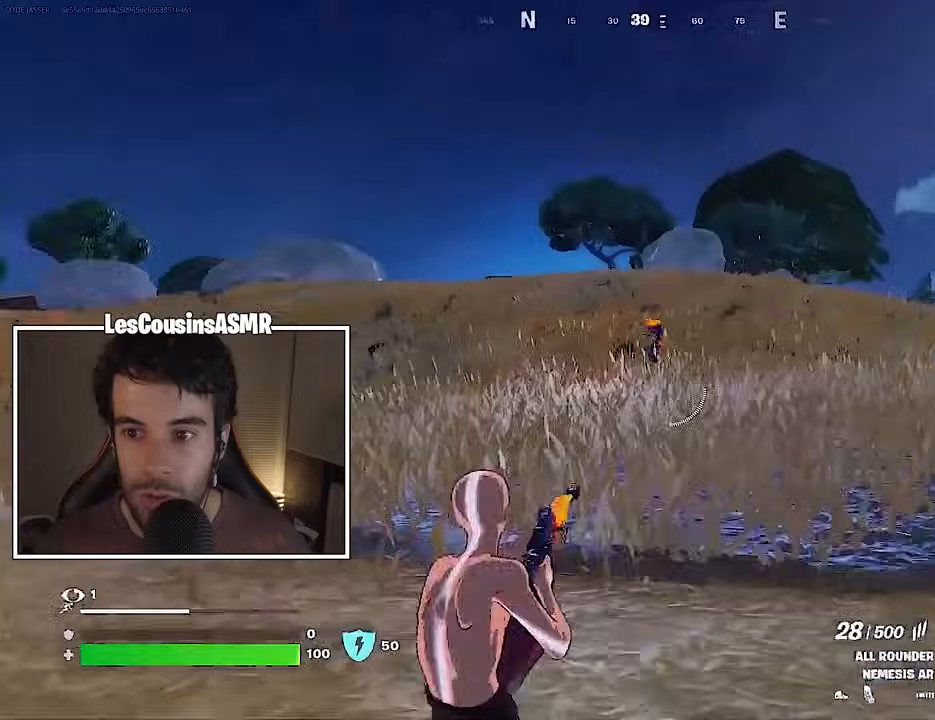
{"buttons": ["L2", "R2"], "left_stick": "right", "right_stick": "right", "events": [[33, "R3", "up"], [67, "right_stick", "up"], [183, "R2", "down"], [233, "right_stick", "right"], [383, "L2", "up"], [383, "left_stick", "down"], [450, "left_stick", "right"], [467, "L2", "down"]]}
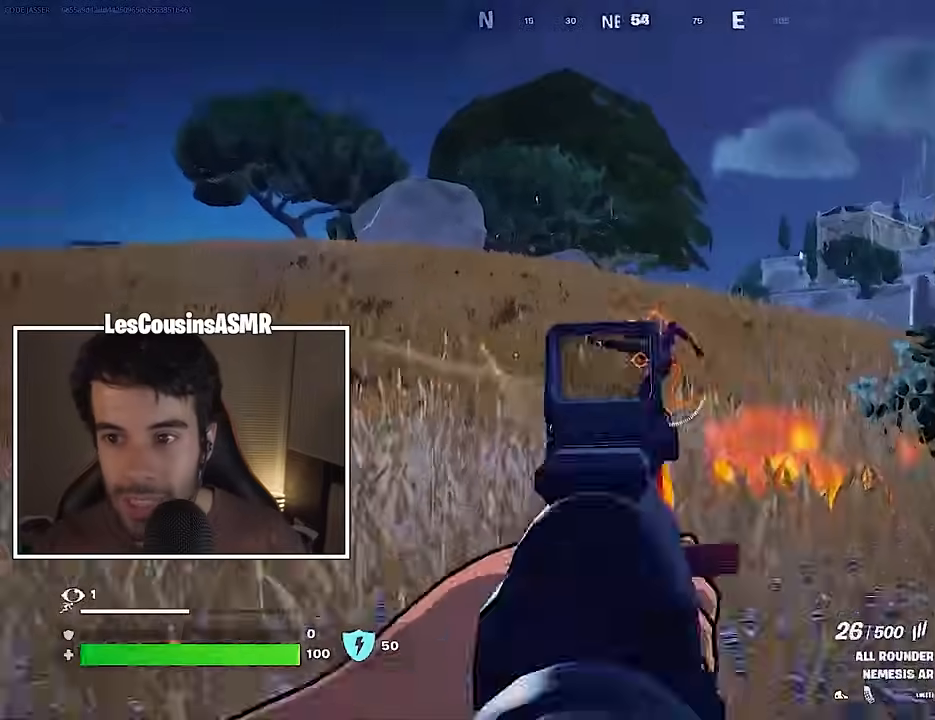
{"buttons": ["L2", "R2"], "left_stick": "left", "right_stick": "down", "events": [[183, "right_stick", "left"], [233, "right_stick", "down-left"], [267, "left_stick", "down"], [383, "left_stick", "left"], [483, "right_stick", "down"]]}
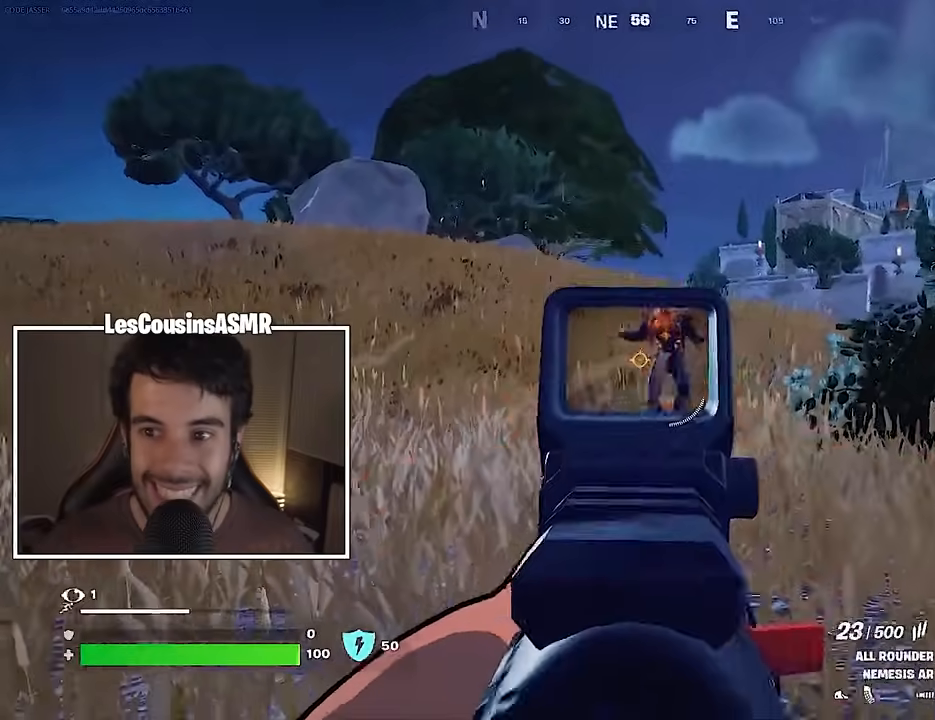
{"buttons": ["CROSS", "L3"], "left_stick": "up-left", "right_stick": "center", "events": [[117, "right_stick", "right"], [167, "right_stick", "up-right"], [300, "right_stick", "down-right"], [317, "left_stick", "down"], [383, "L2", "up"], [417, "left_stick", "left"], [483, "CROSS", "down"], [483, "L3", "down"], [483, "R2", "up"], [483, "left_stick", "up-left"], [483, "right_stick", "center"]]}